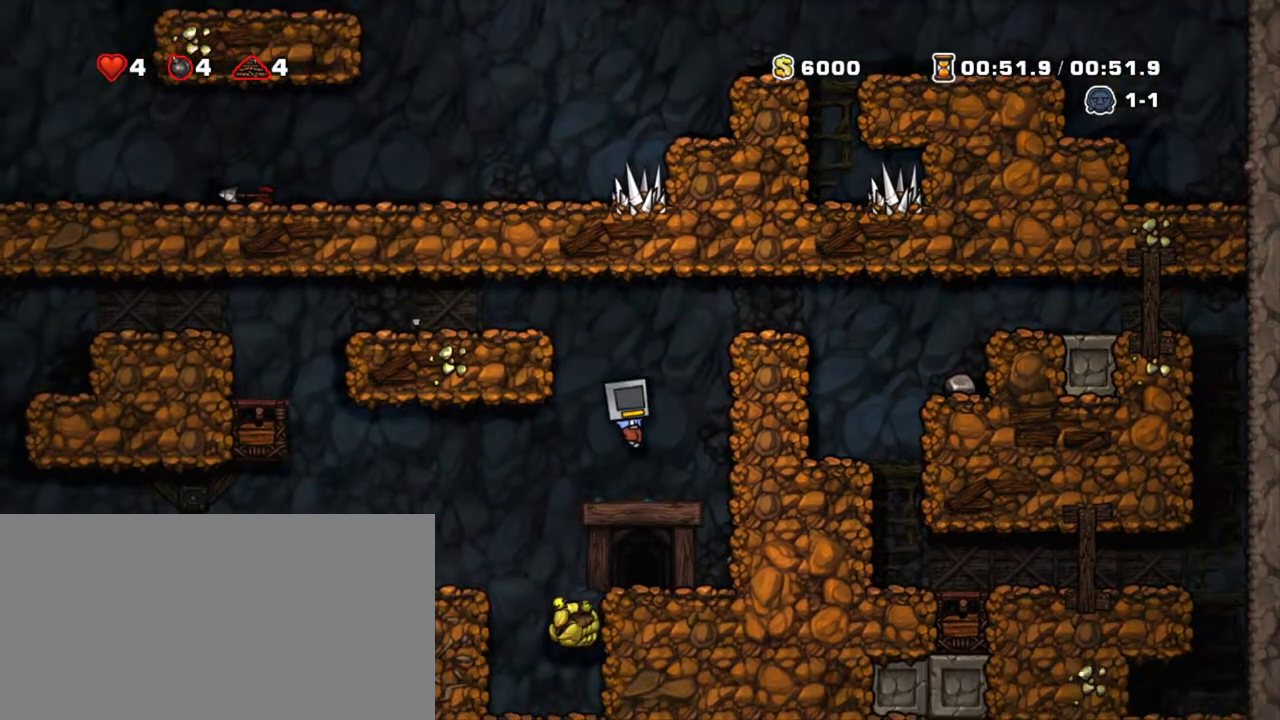
Gameplay with keyboard; each line is a JSON object with the keys held at the frame after it. "events" lists presses ("down") and releases ("up") of "a", "down", "escape", "left", "right", "s", "shift", "space", "tab", "up", "x" and "z" between this image and that frame as [ms after this image, input, new state], when the widget could be followed in between. No other keys are recorded. Mouse input is not recorded.
{"keys": ["shift"], "events": [[283, "z", "down"], [333, "left", "down"], [433, "left", "up"], [483, "z", "up"]]}
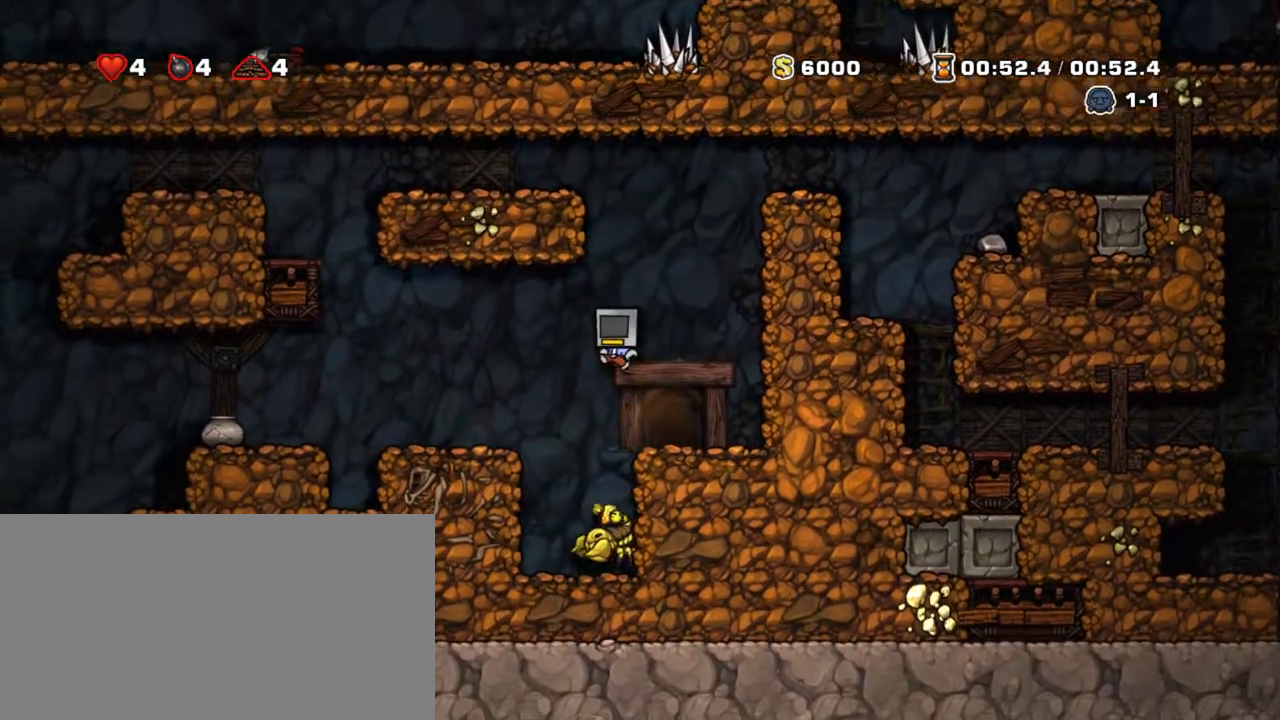
{"keys": ["shift", "z"], "events": [[117, "z", "down"]]}
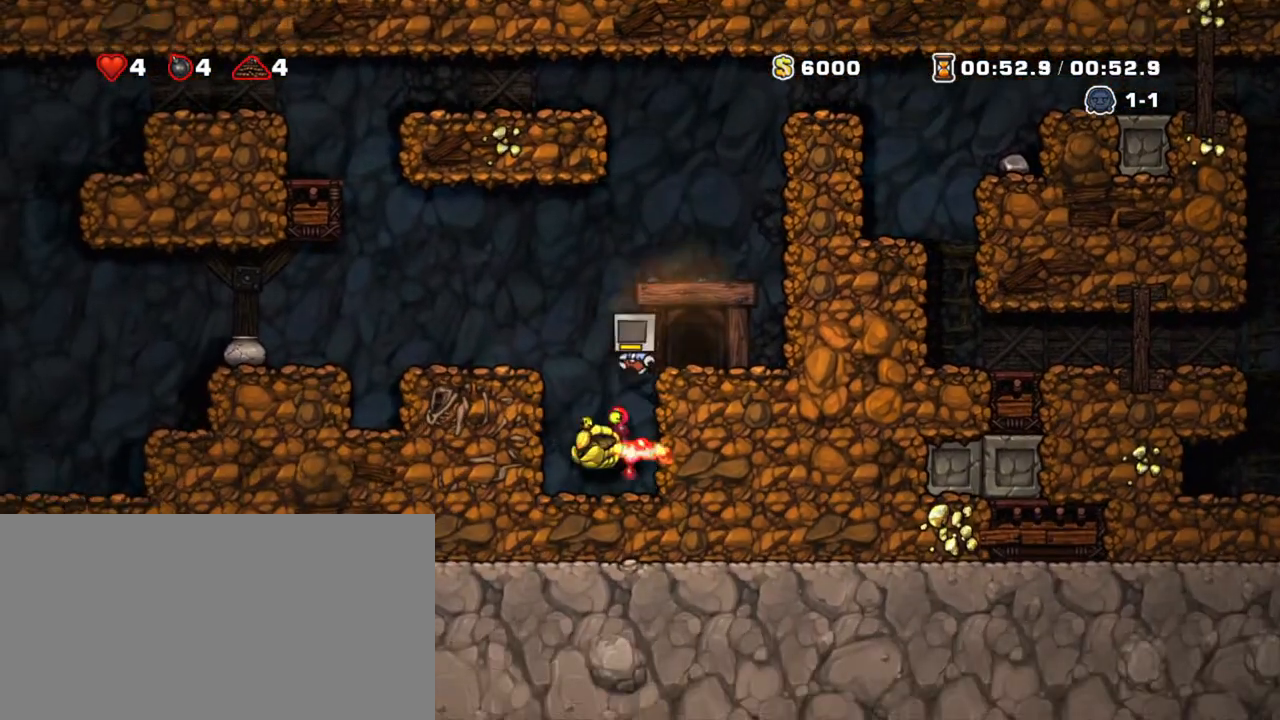
{"keys": ["left", "shift"], "events": [[233, "z", "up"], [500, "left", "down"]]}
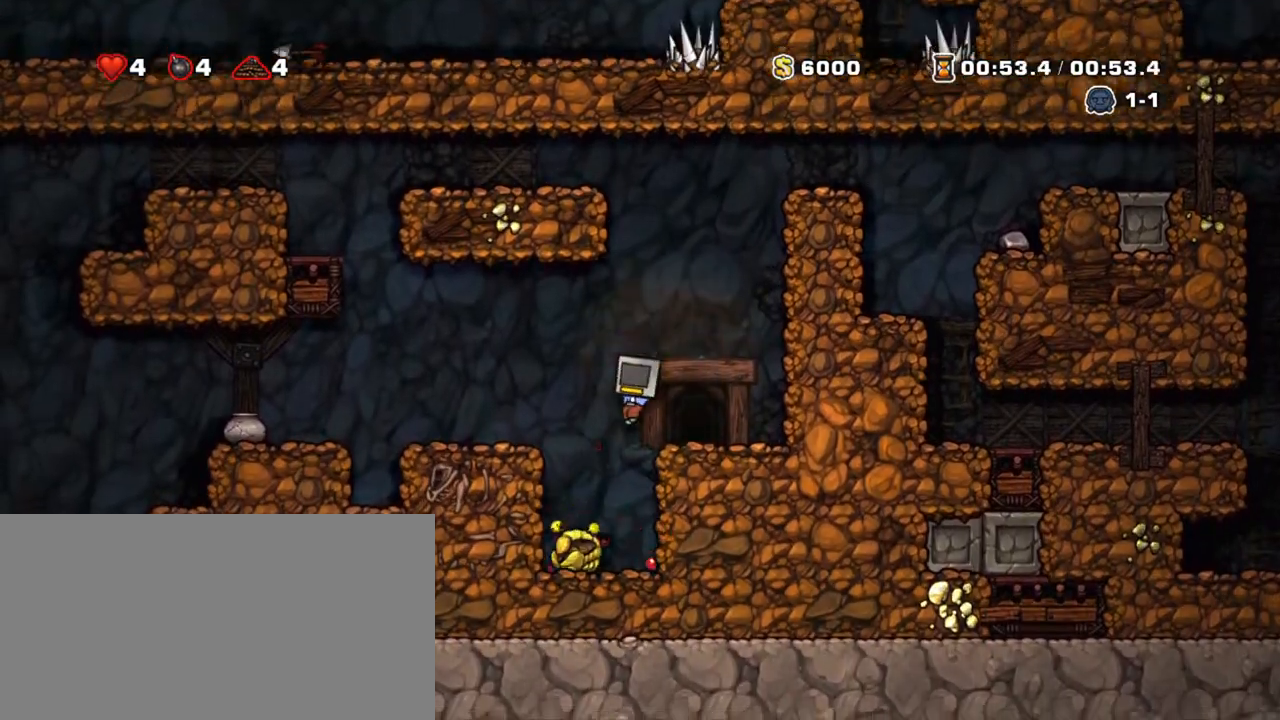
{"keys": ["left", "shift", "z"], "events": [[150, "down", "down"], [150, "left", "up"], [283, "x", "down"], [333, "z", "down"], [417, "left", "down"], [417, "x", "up"], [467, "down", "up"]]}
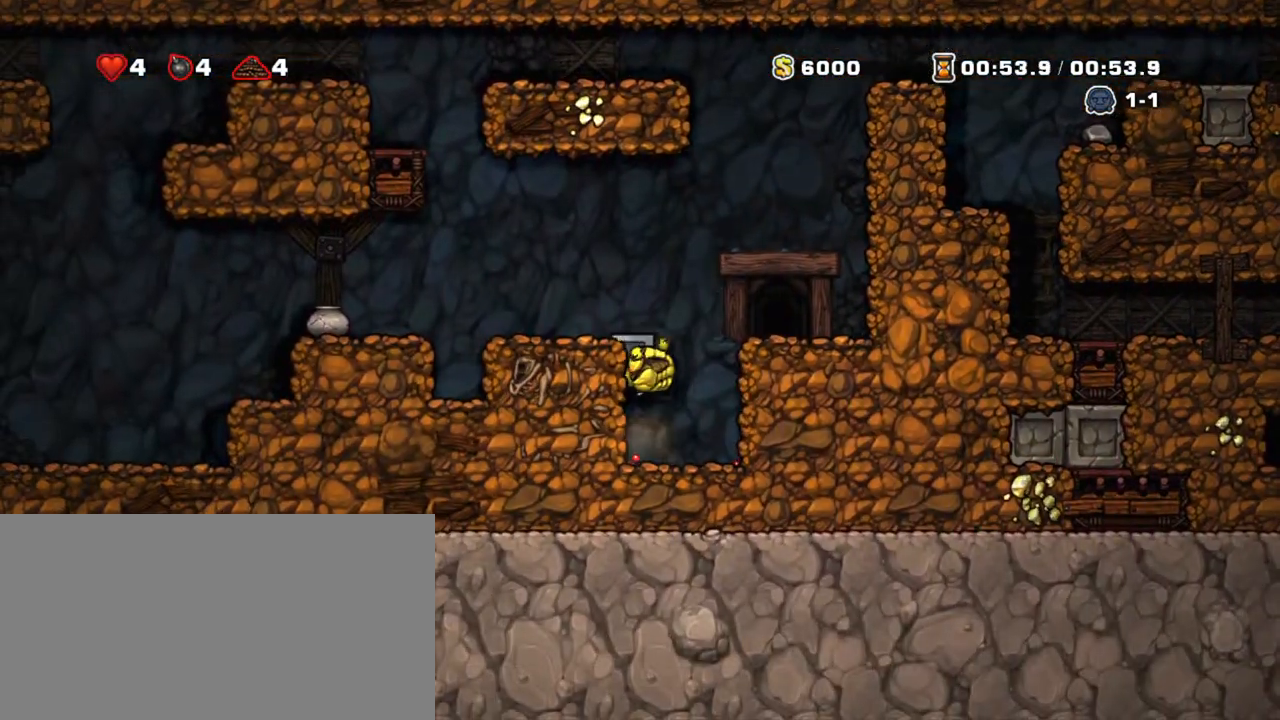
{"keys": ["left", "shift", "z"], "events": [[17, "z", "up"], [167, "z", "down"], [250, "z", "up"], [500, "z", "down"]]}
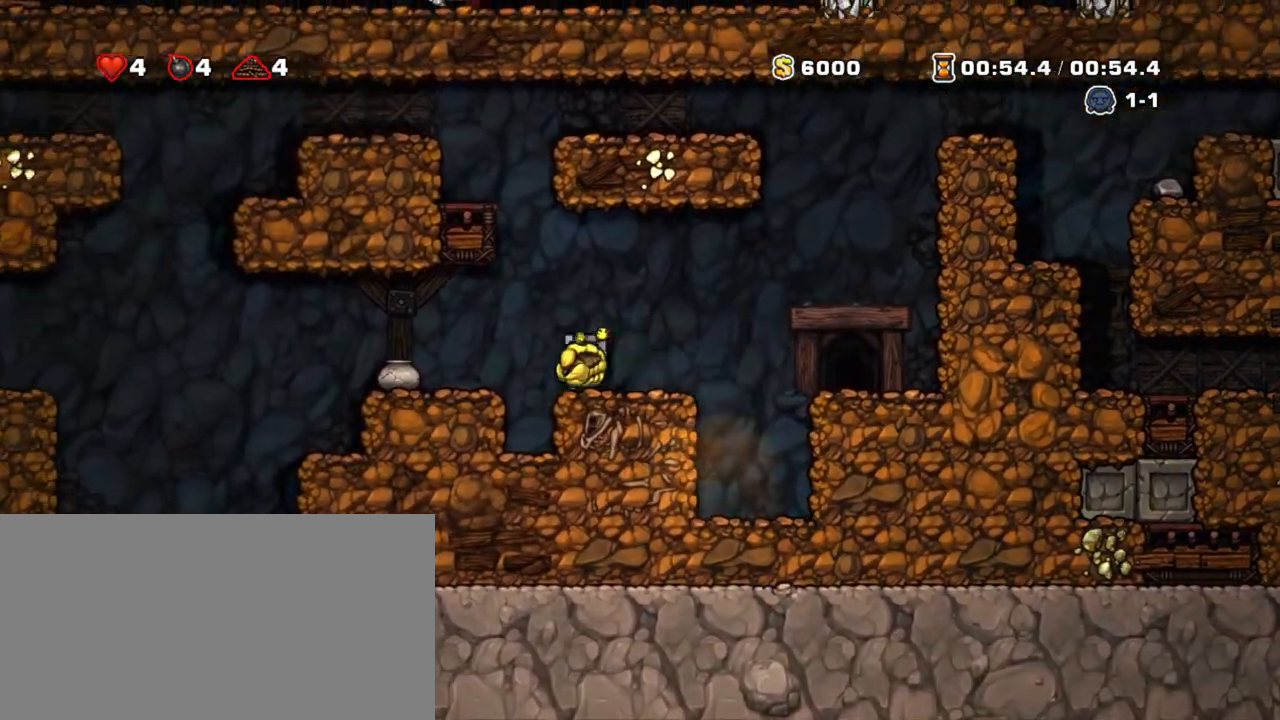
{"keys": ["shift"], "events": [[83, "z", "up"], [133, "left", "up"], [167, "down", "down"], [267, "x", "down"], [367, "down", "up"], [367, "x", "up"]]}
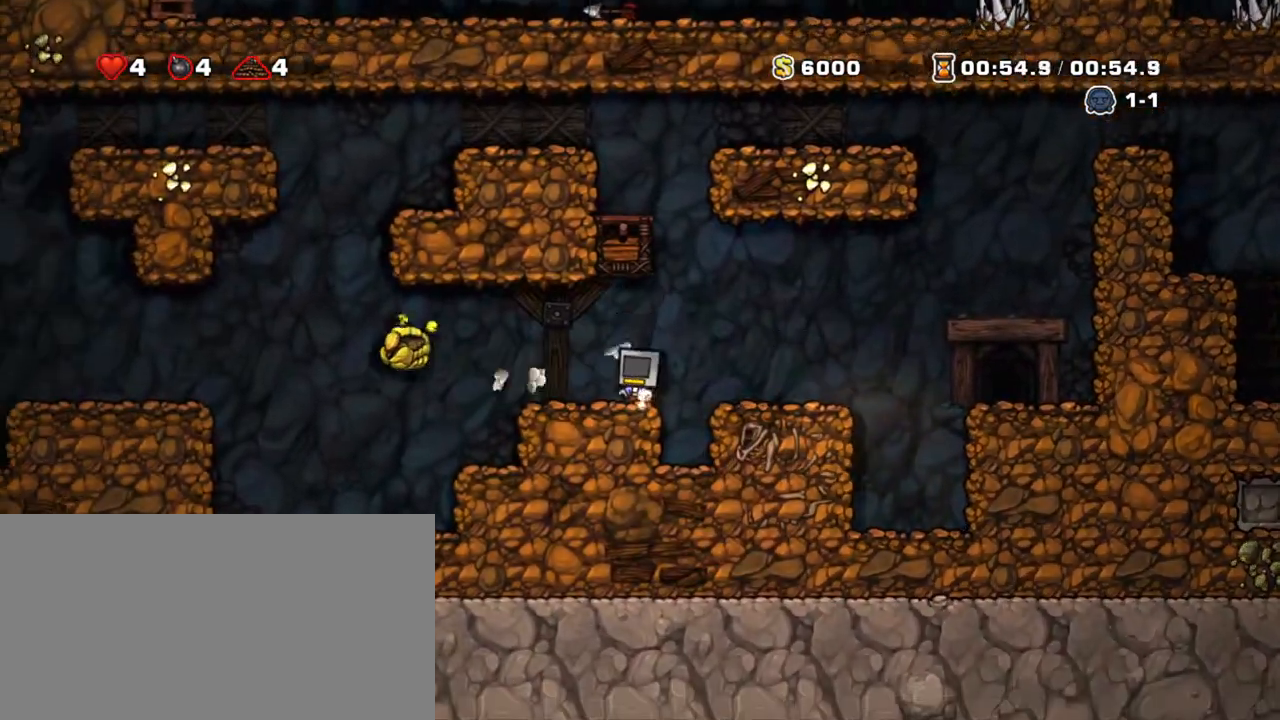
{"keys": ["left", "shift"], "events": [[233, "left", "down"]]}
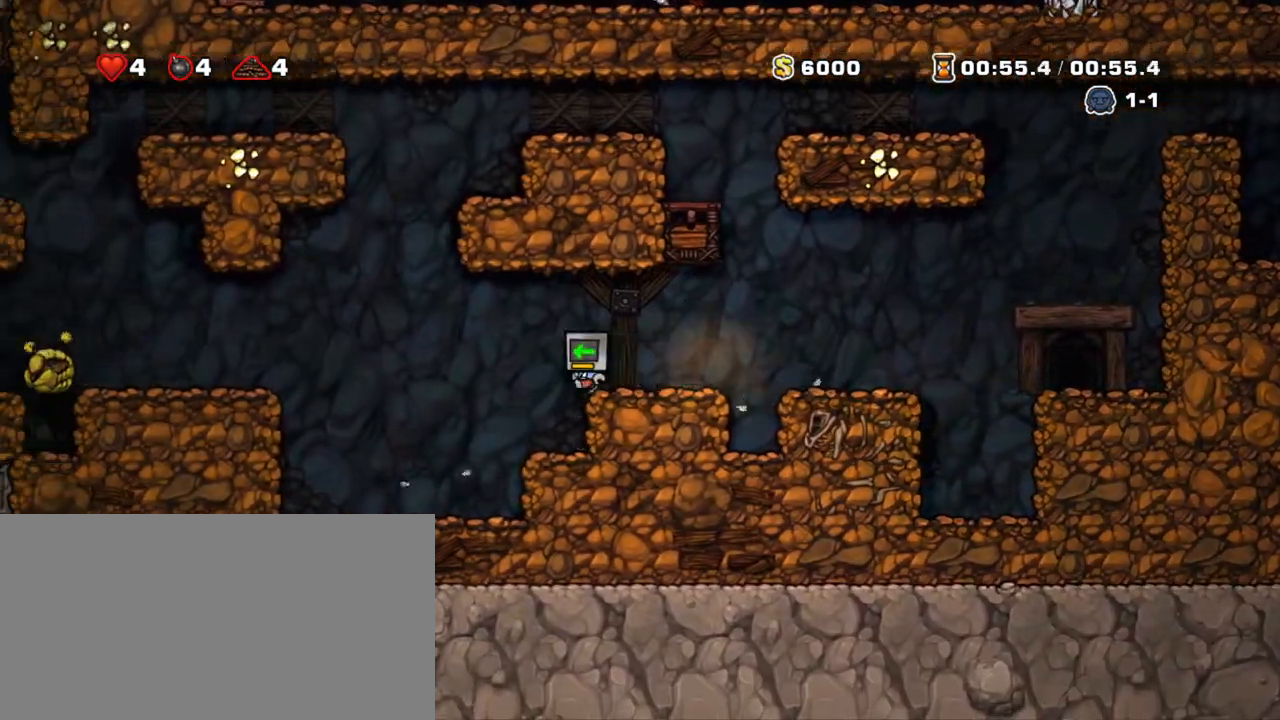
{"keys": ["left", "shift", "z"], "events": [[17, "z", "down"]]}
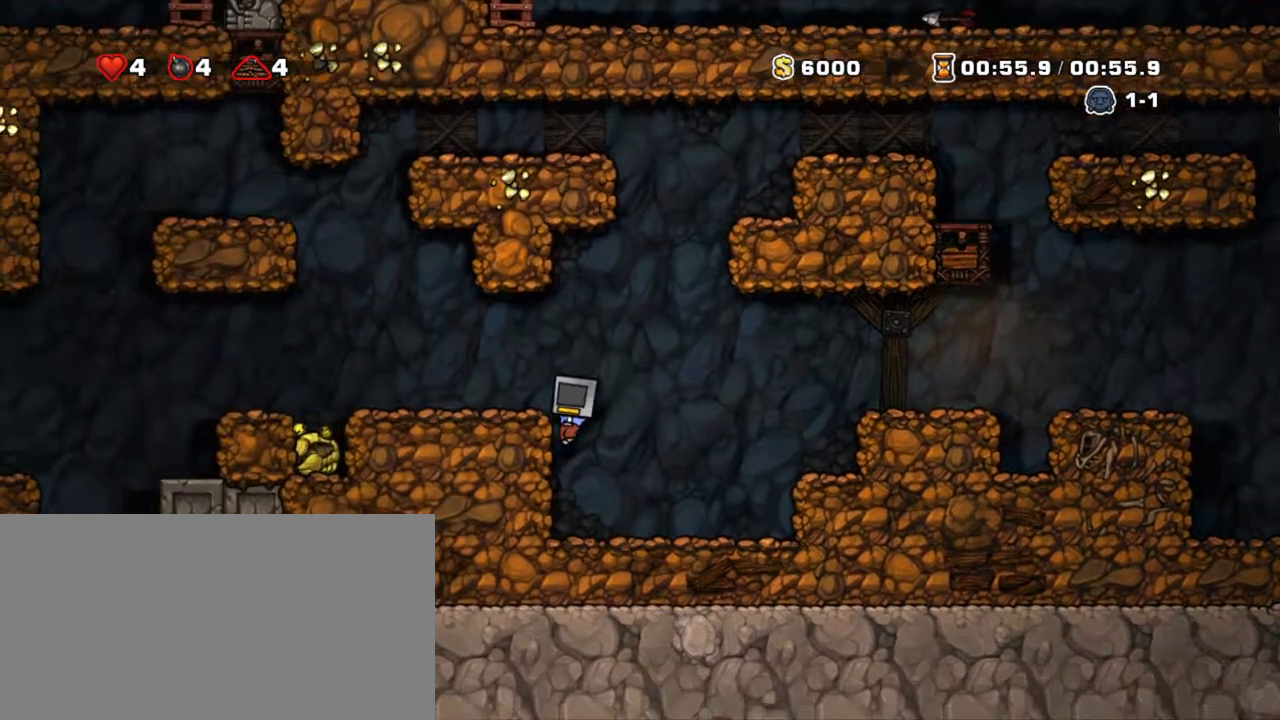
{"keys": ["left", "shift"], "events": [[33, "z", "up"], [133, "z", "down"], [267, "z", "up"]]}
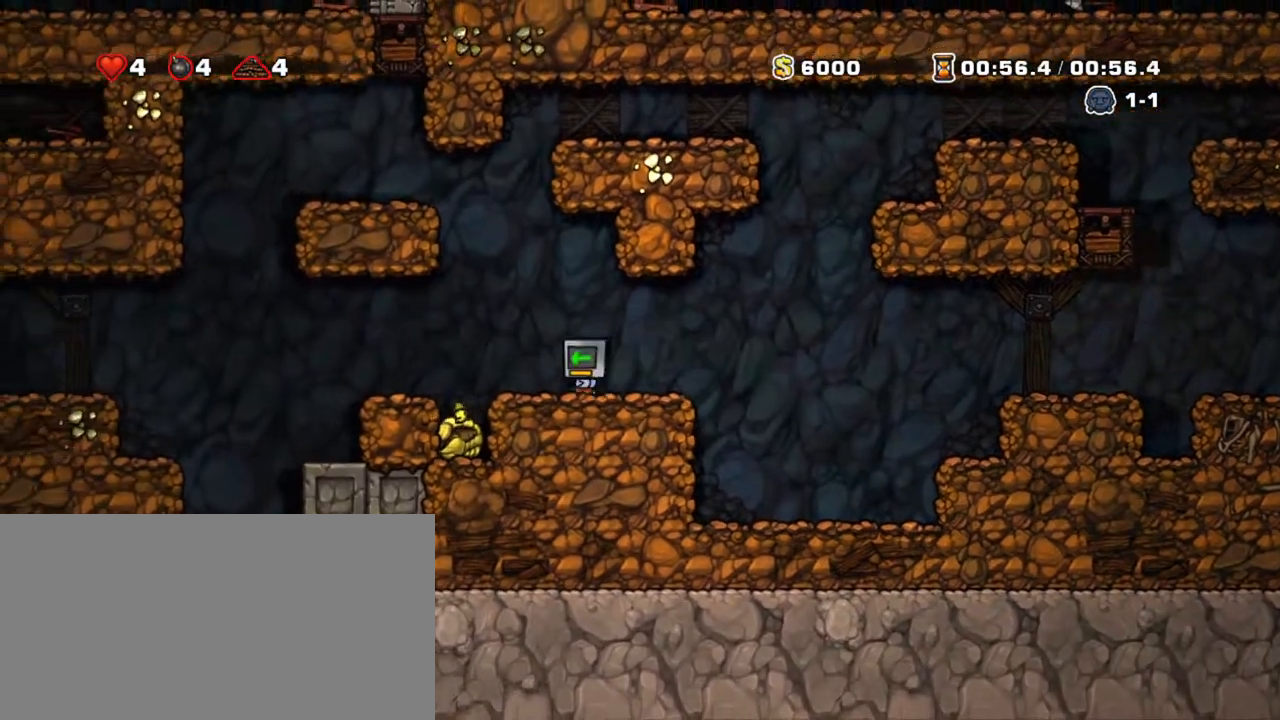
{"keys": ["left", "shift", "z"], "events": [[183, "z", "down"]]}
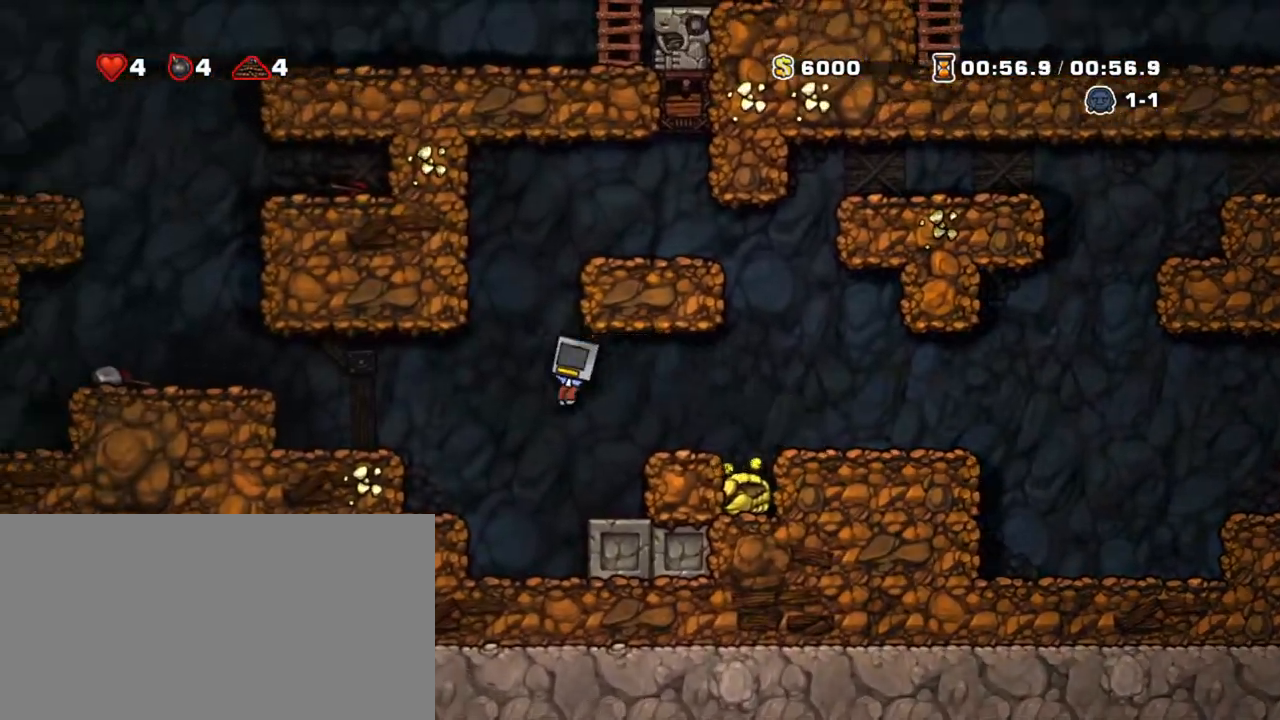
{"keys": ["shift"], "events": [[117, "z", "up"], [250, "left", "up"], [250, "z", "down"], [350, "left", "down"], [400, "z", "up"], [483, "left", "up"]]}
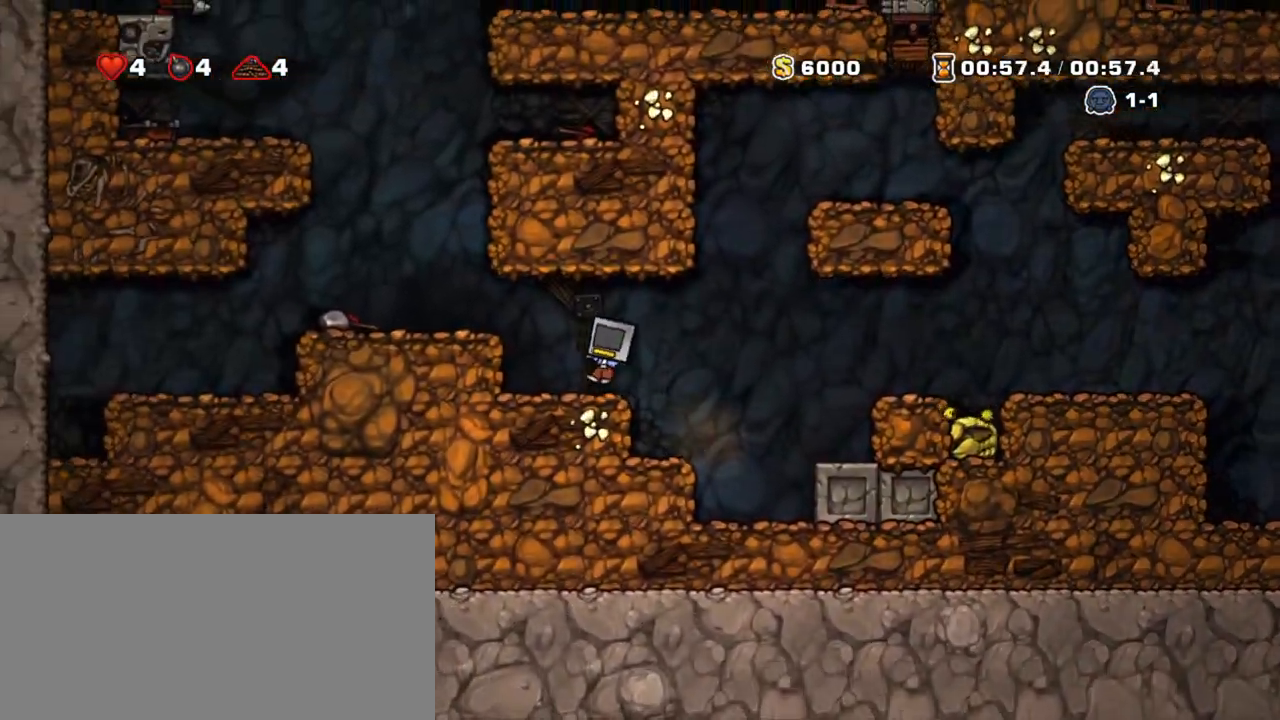
{"keys": ["shift"], "events": [[83, "left", "down"], [133, "z", "down"], [500, "left", "up"], [500, "z", "up"]]}
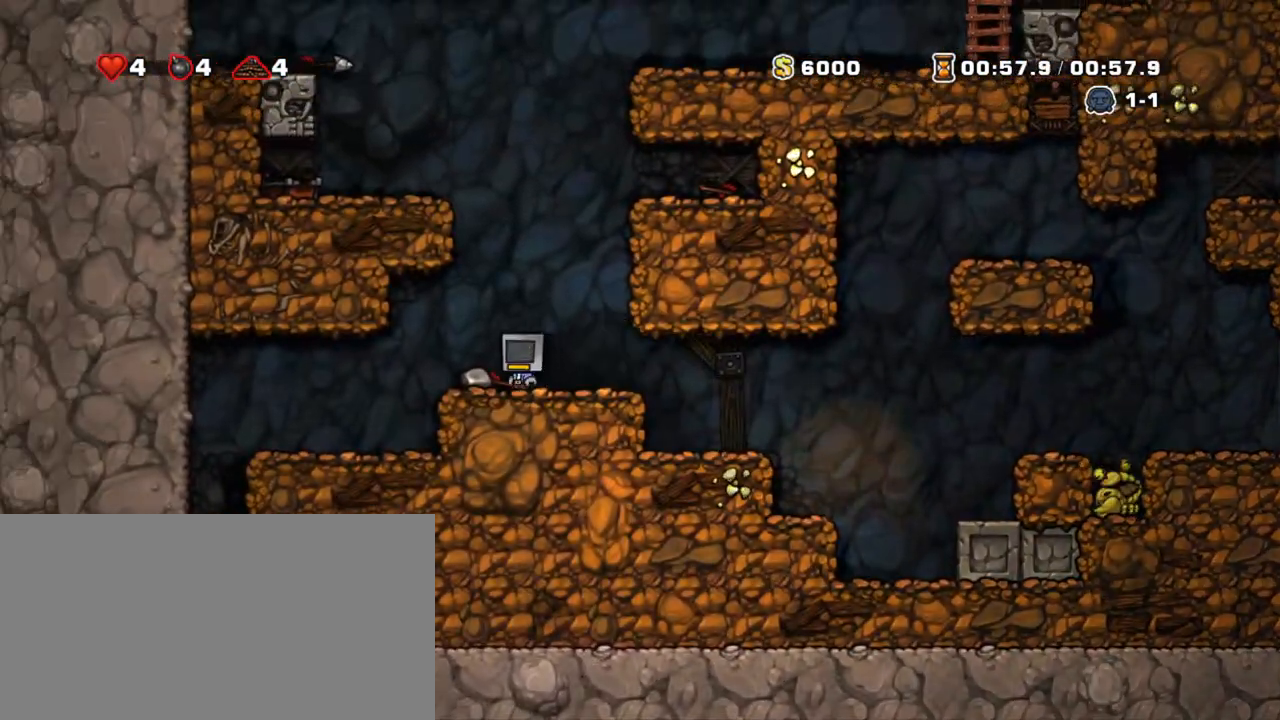
{"keys": ["right", "shift"], "events": [[50, "down", "down"], [100, "right", "down"], [100, "x", "down"], [183, "down", "up"], [233, "x", "up"]]}
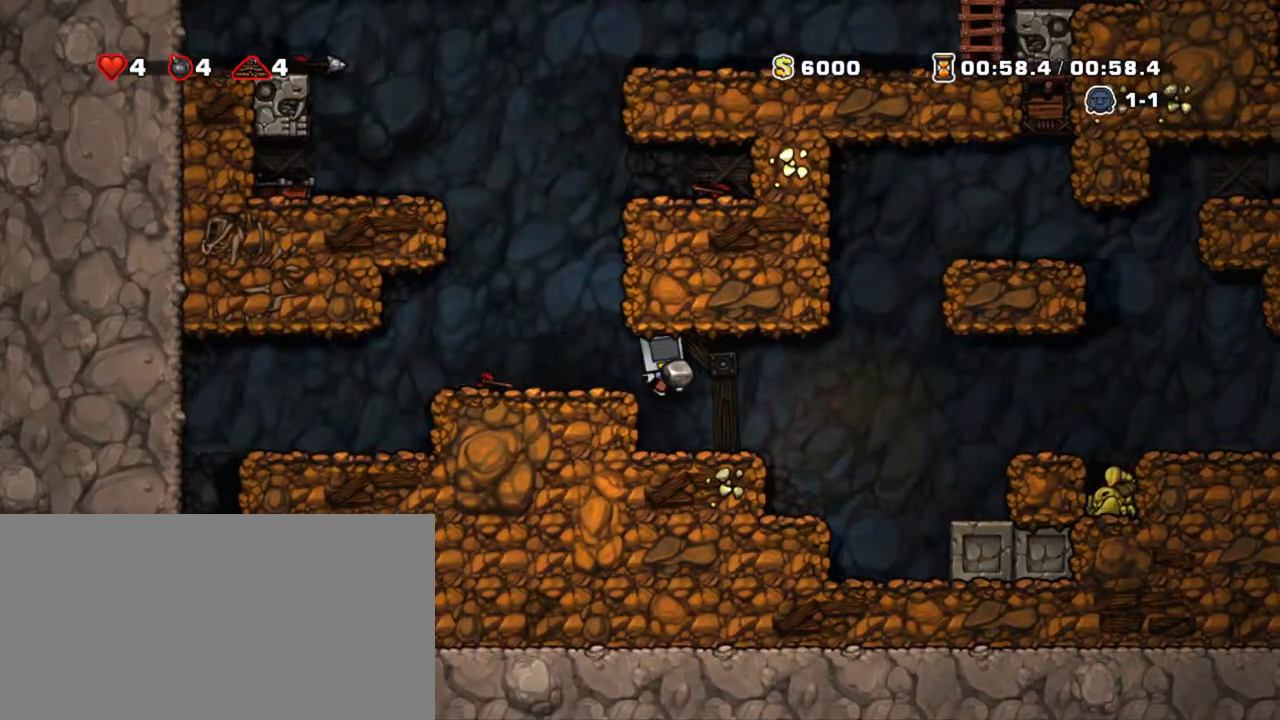
{"keys": ["right", "shift"], "events": [[67, "right", "up"], [200, "right", "down"], [300, "z", "down"], [400, "z", "up"]]}
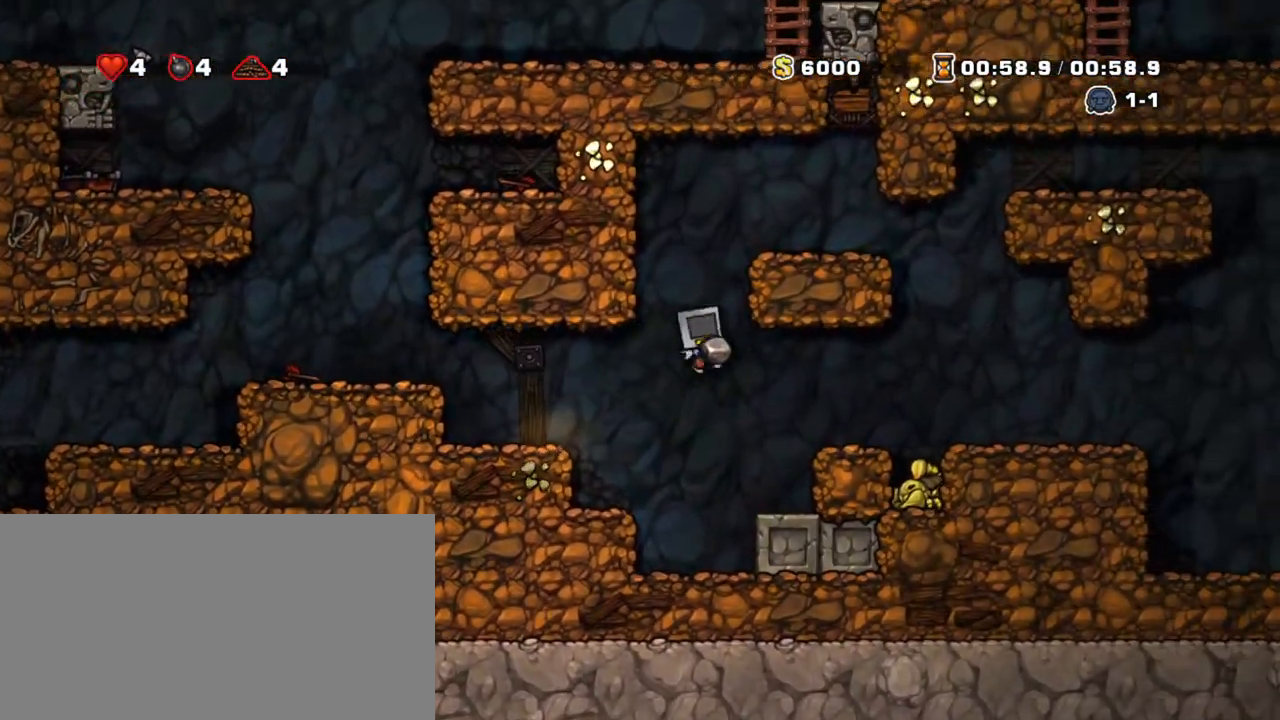
{"keys": ["shift"], "events": [[317, "right", "up"]]}
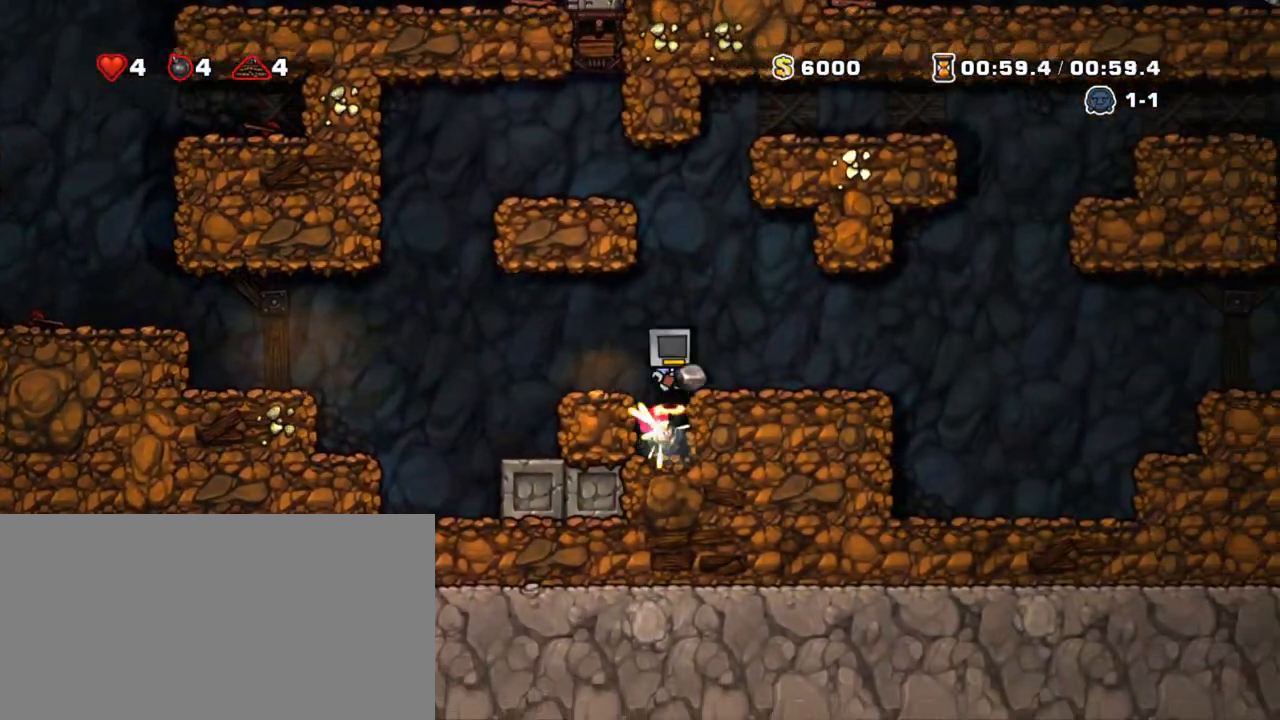
{"keys": ["right", "shift"], "events": [[100, "right", "down"]]}
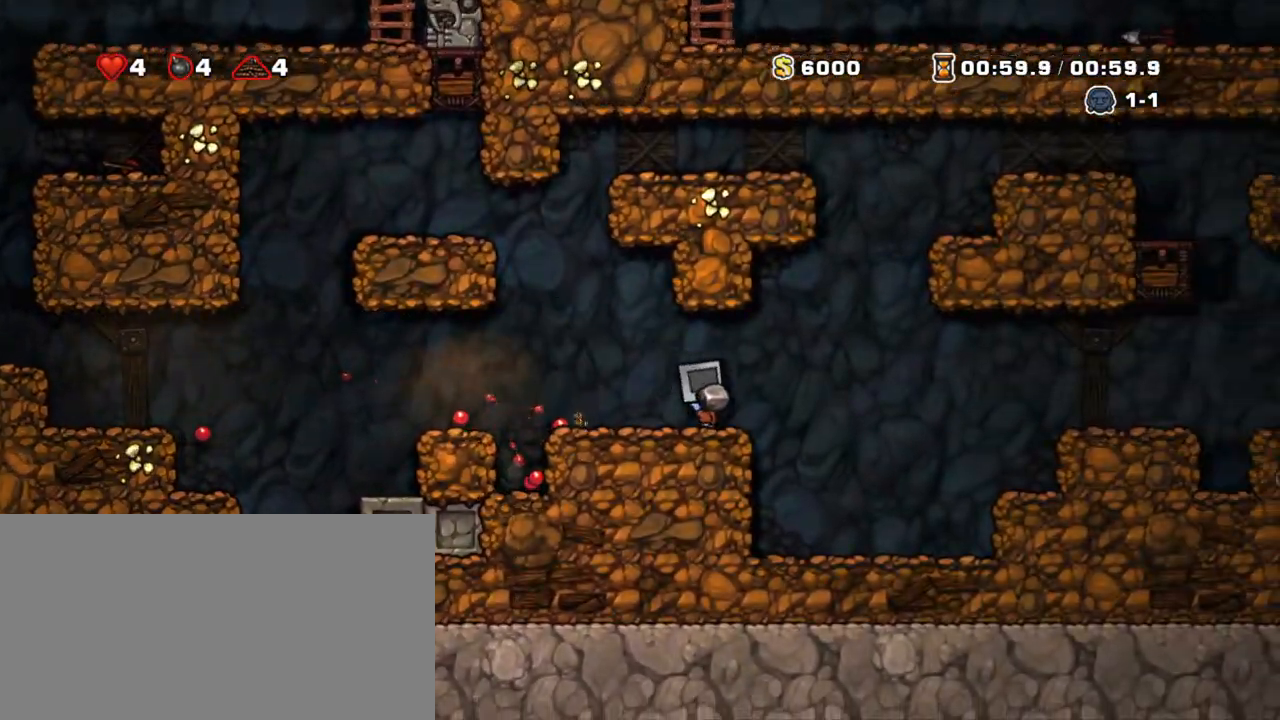
{"keys": ["shift"], "events": [[117, "z", "down"], [200, "z", "up"], [433, "right", "up"]]}
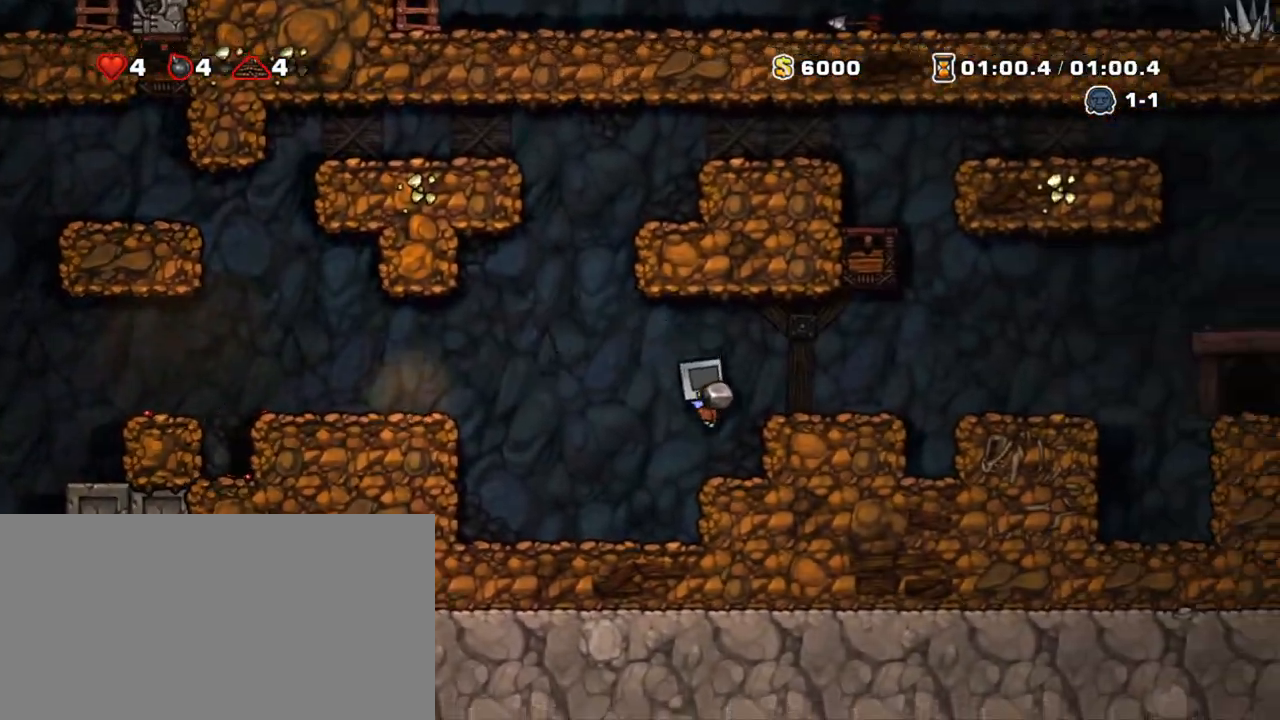
{"keys": ["right", "shift", "z"], "events": [[83, "z", "down"], [133, "right", "down"], [217, "z", "up"], [467, "z", "down"]]}
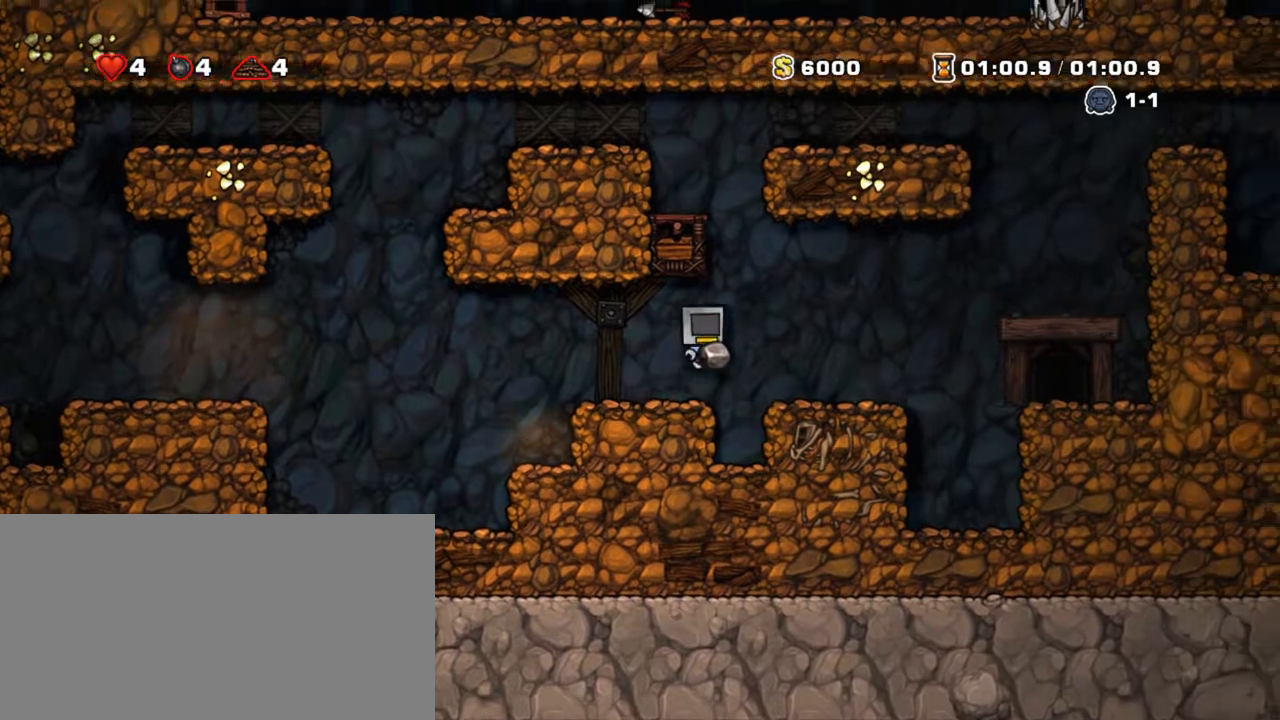
{"keys": ["right", "shift"], "events": [[50, "z", "up"], [383, "z", "down"], [467, "z", "up"]]}
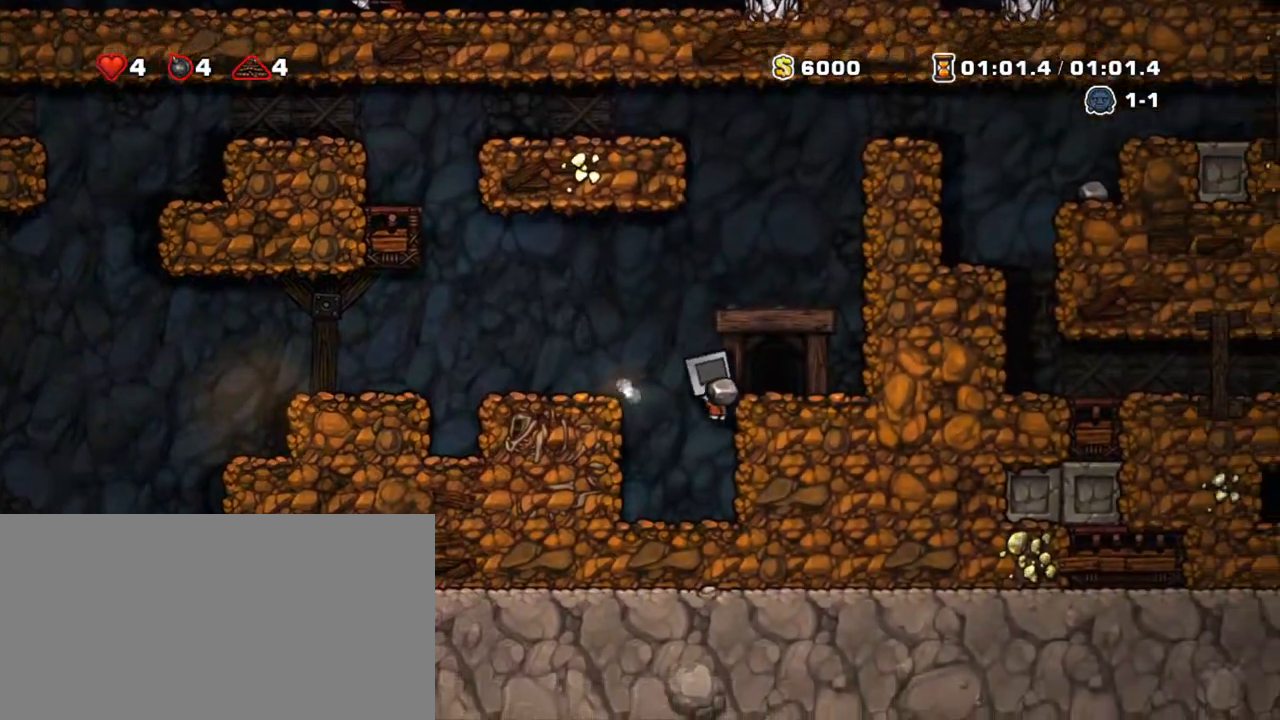
{"keys": ["right"], "events": [[67, "right", "up"], [67, "shift", "up"], [300, "z", "down"], [350, "right", "down"], [400, "z", "up"]]}
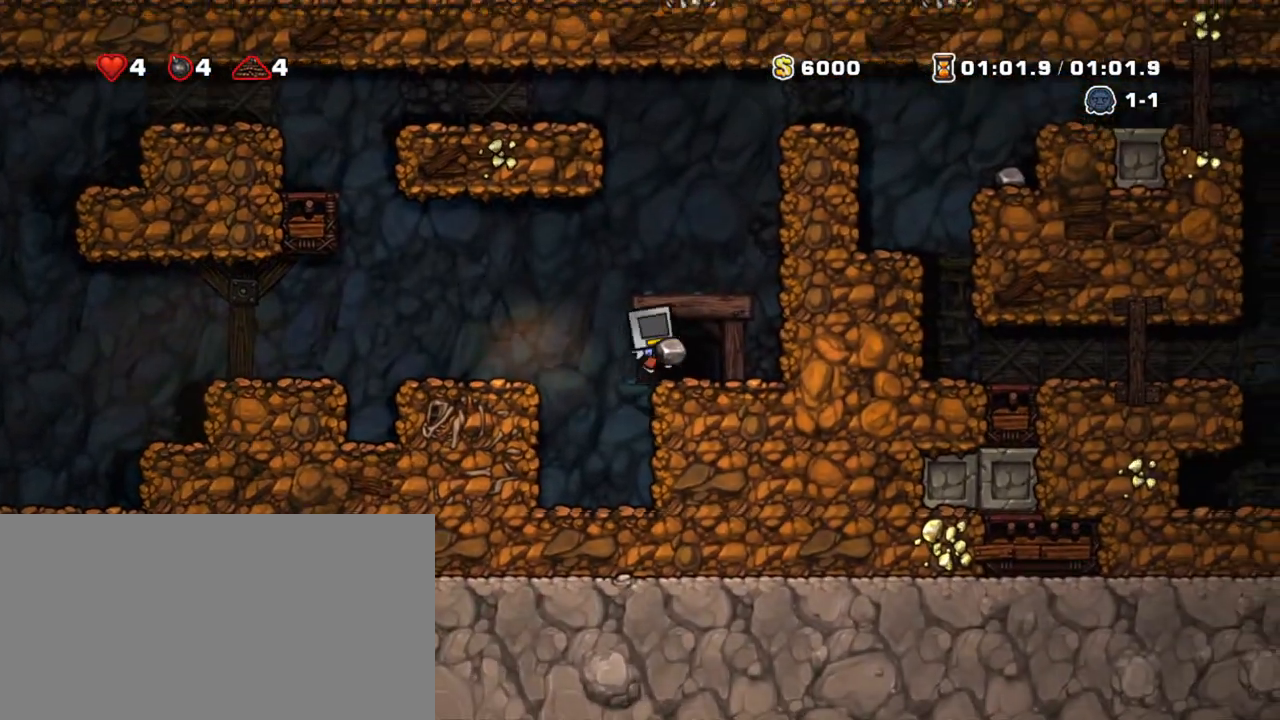
{"keys": [], "events": [[133, "right", "up"], [133, "space", "down"], [217, "space", "up"]]}
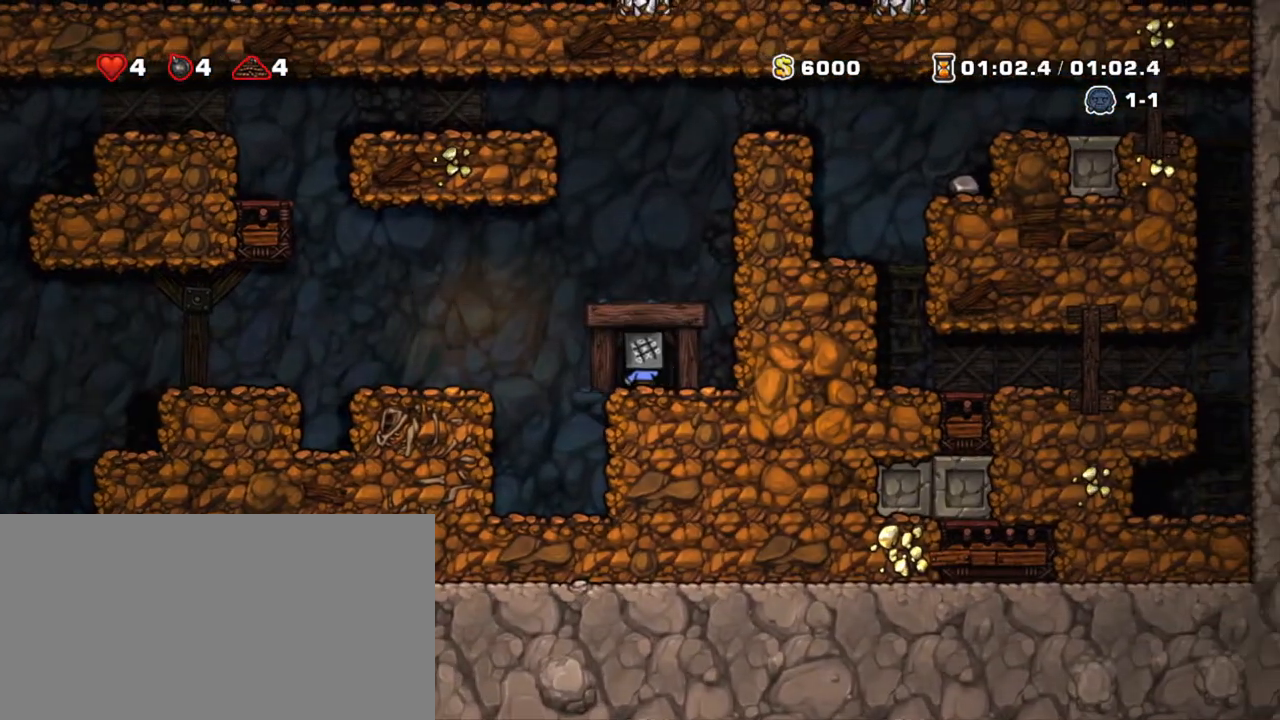
{"keys": [], "events": []}
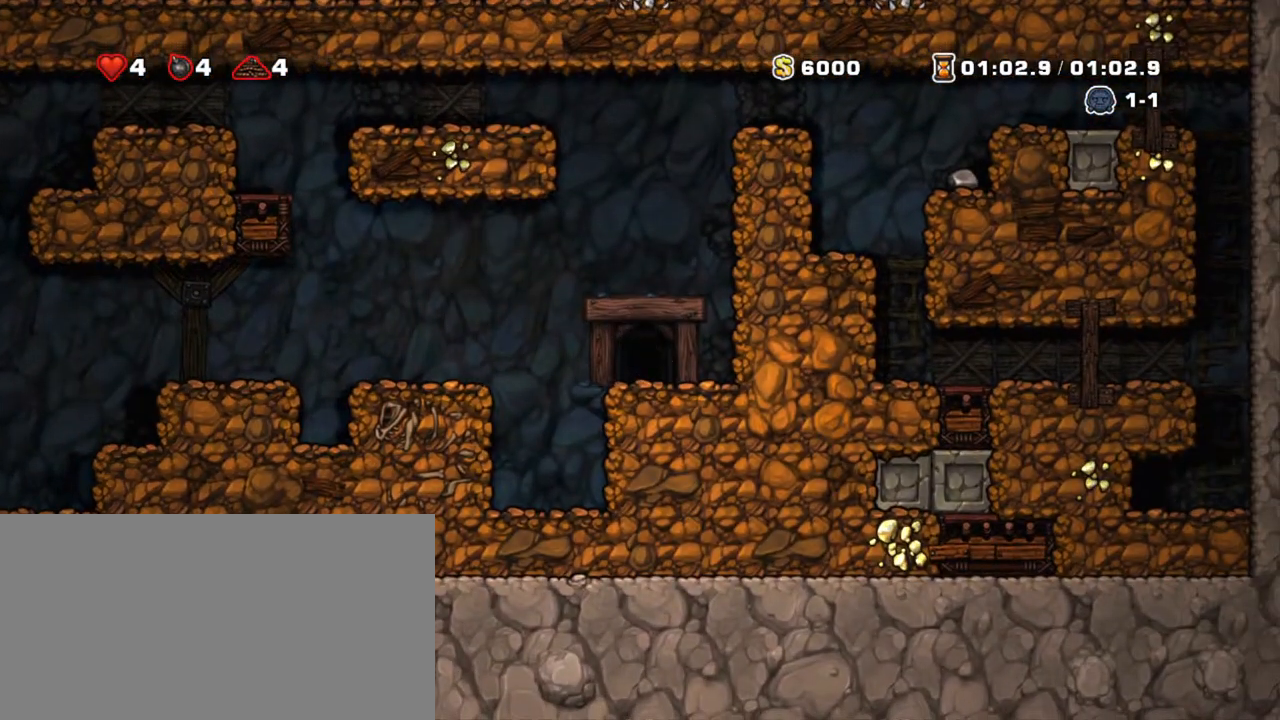
{"keys": [], "events": []}
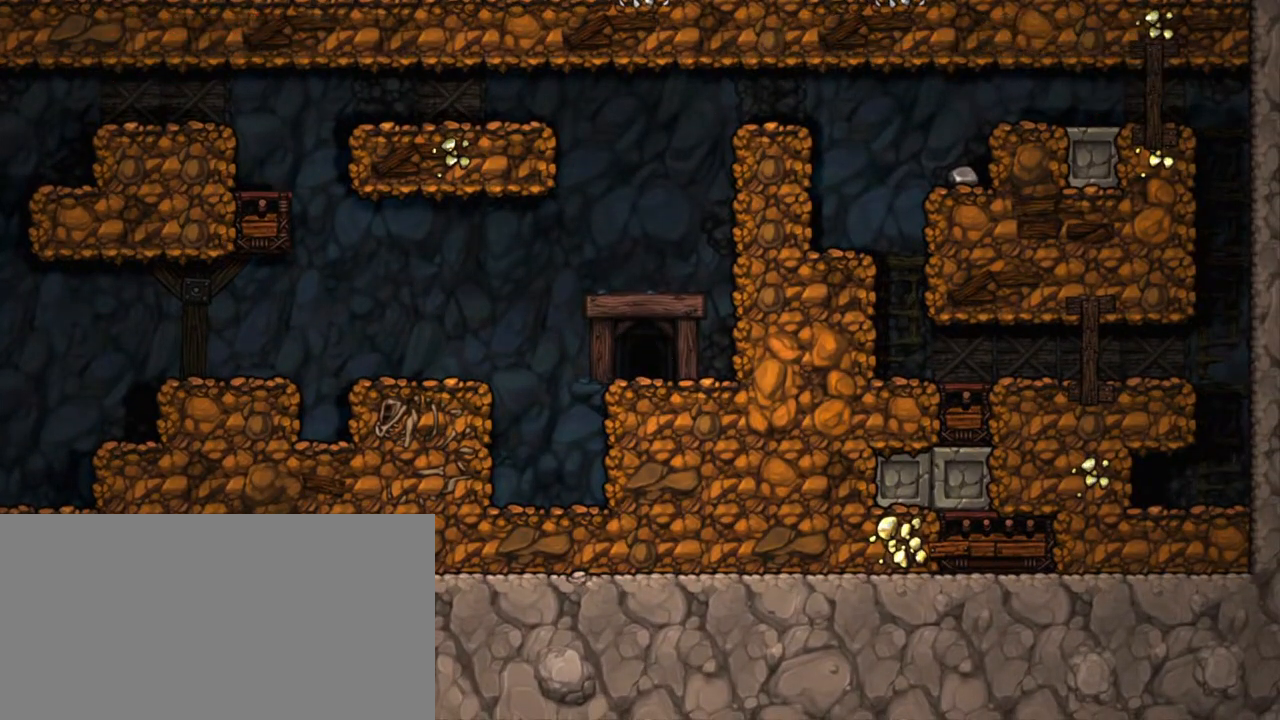
{"keys": [], "events": []}
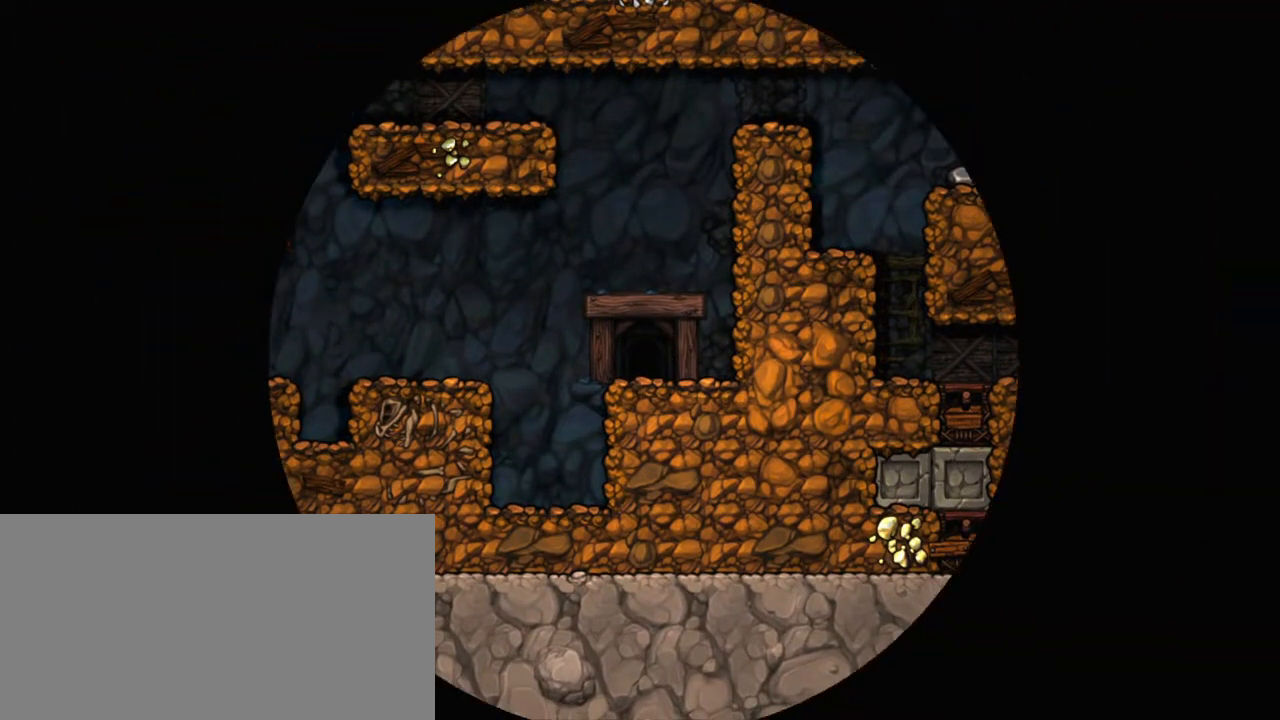
{"keys": [], "events": []}
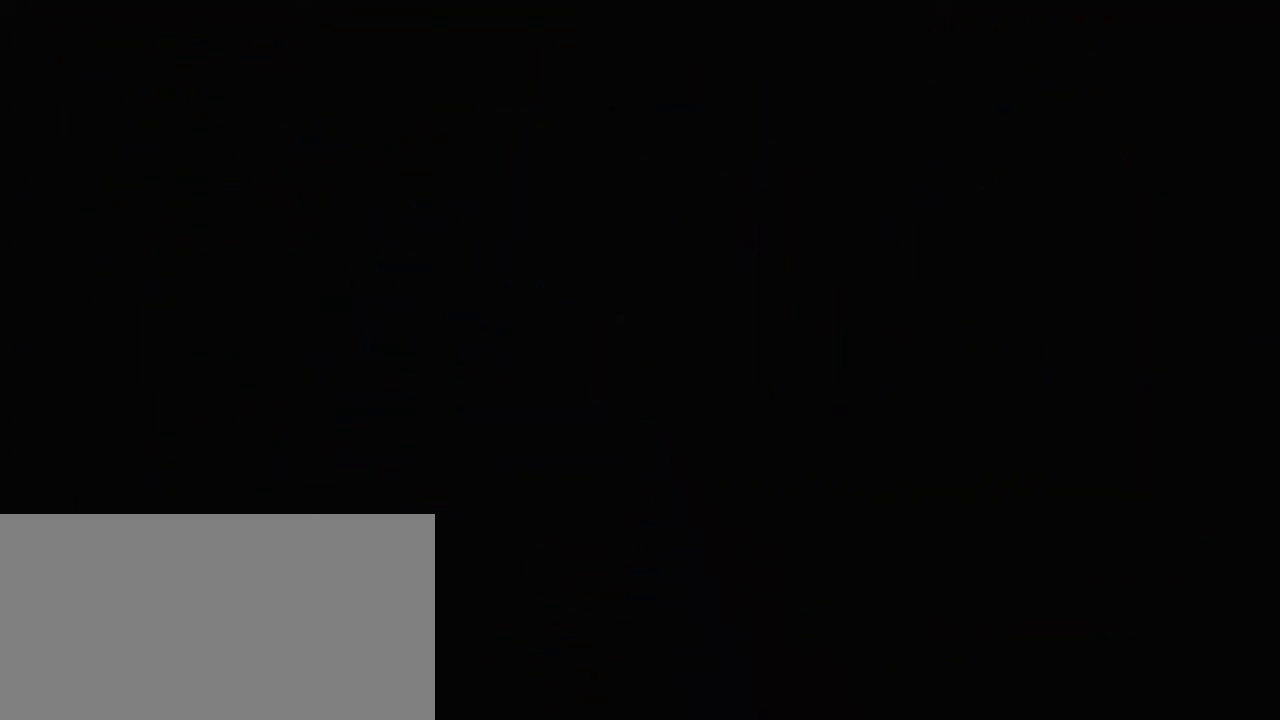
{"keys": [], "events": []}
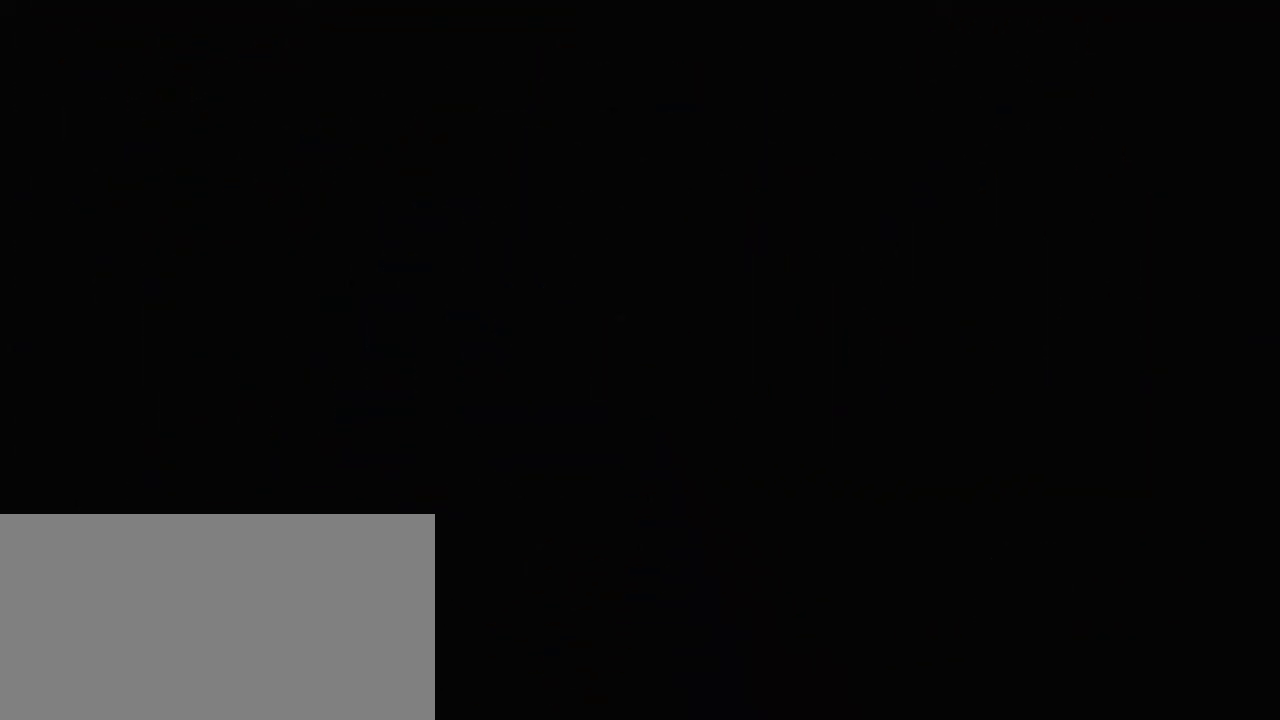
{"keys": [], "events": []}
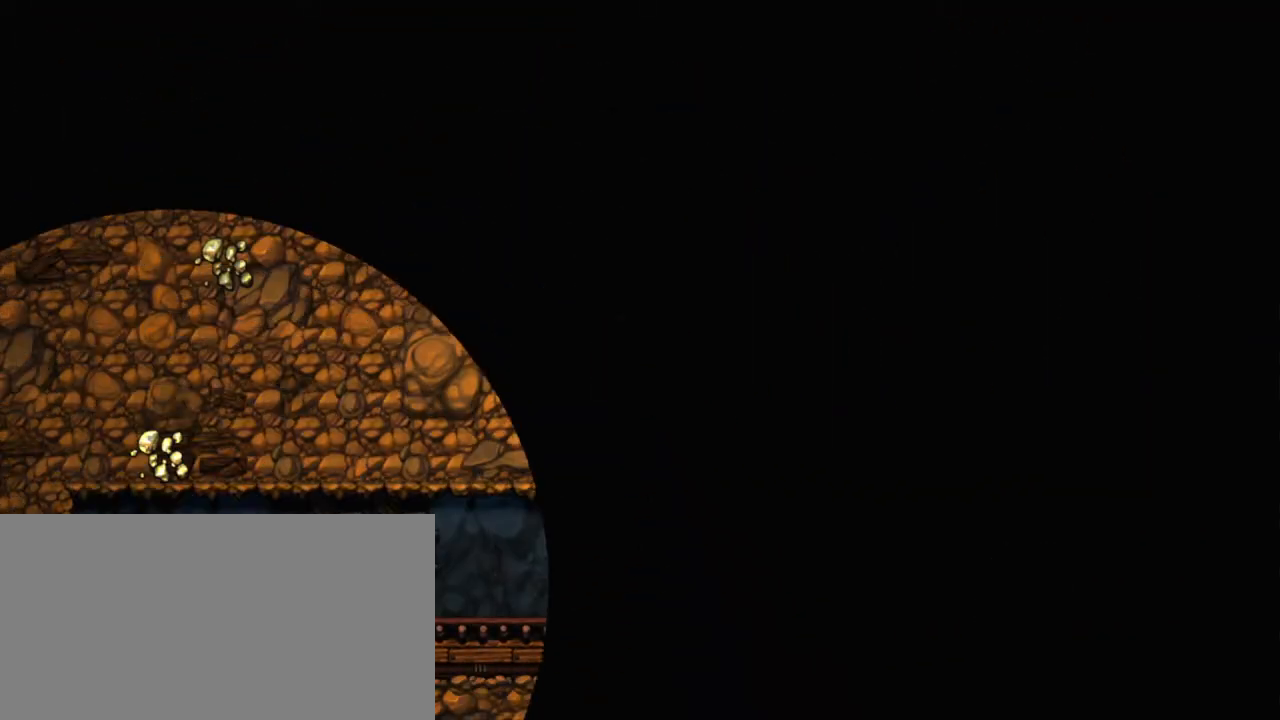
{"keys": ["z"], "events": [[200, "z", "down"], [333, "z", "up"], [433, "z", "down"]]}
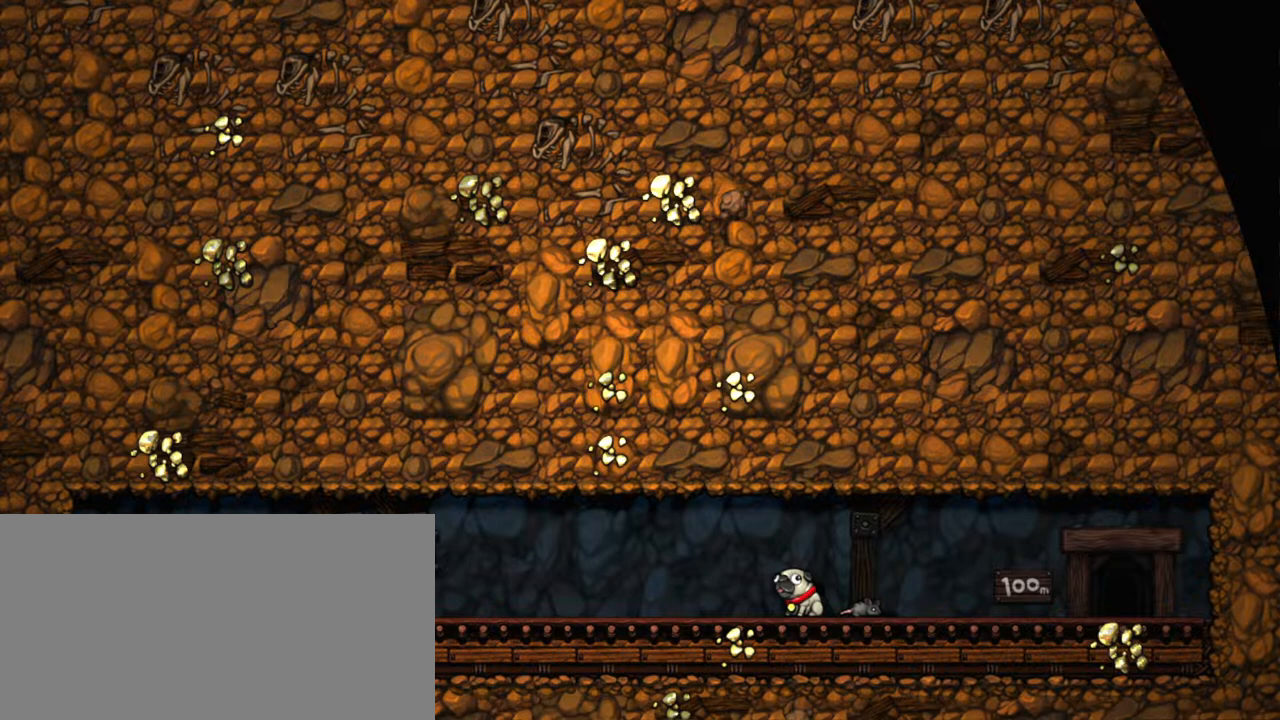
{"keys": [], "events": [[17, "z", "up"], [117, "z", "down"], [250, "z", "up"], [300, "z", "down"], [433, "z", "up"]]}
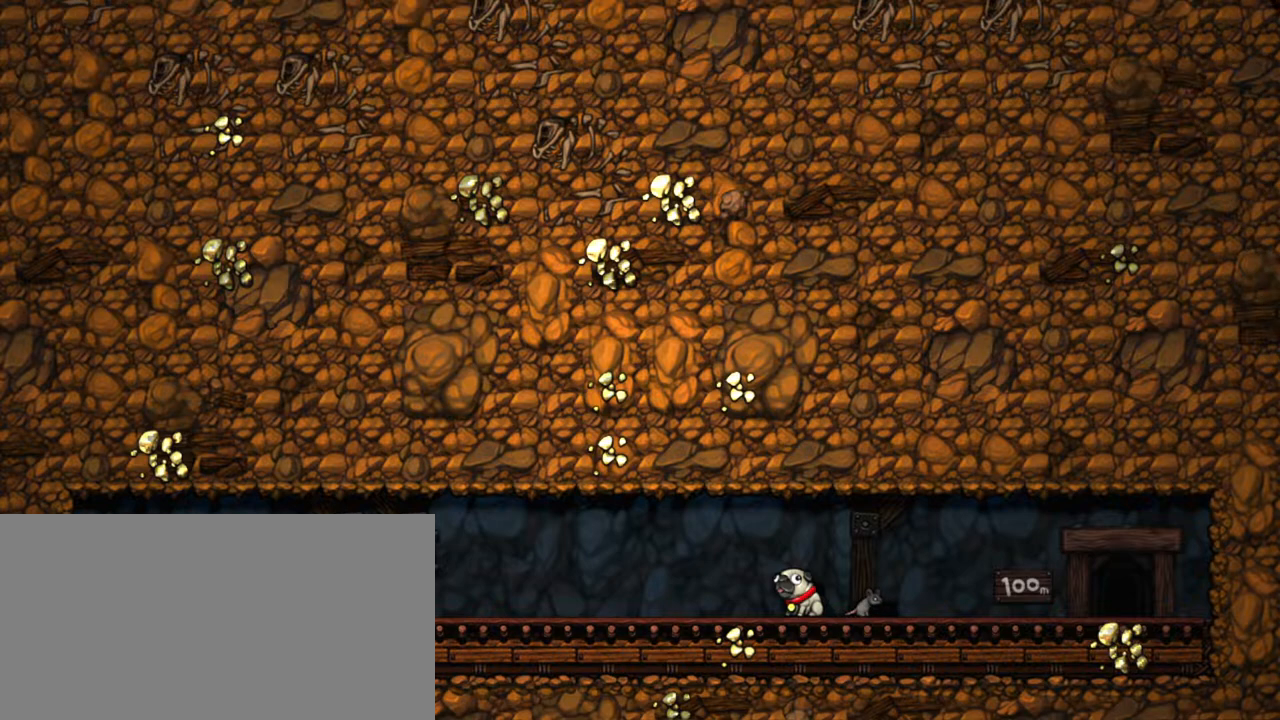
{"keys": [], "events": [[33, "z", "down"], [183, "z", "up"]]}
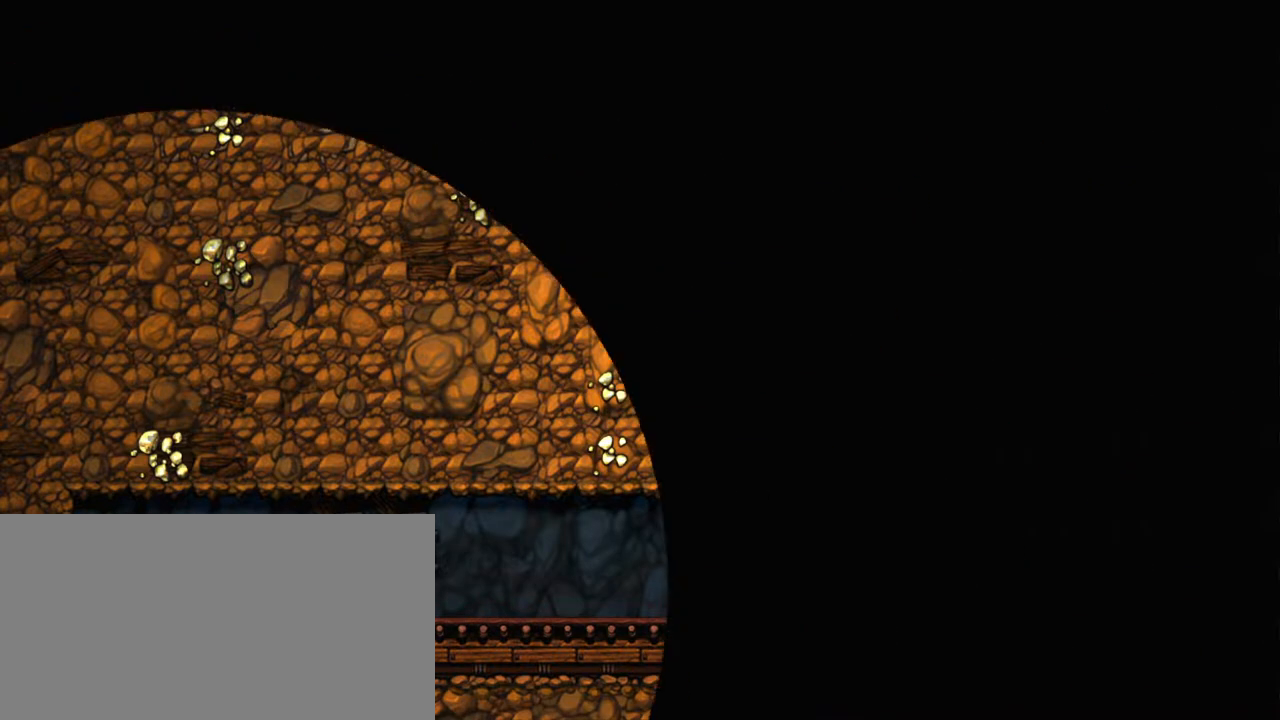
{"keys": [], "events": []}